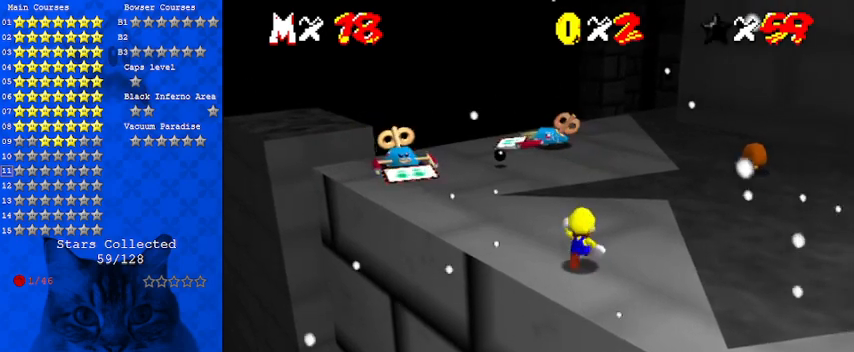
Gameplay with keyboard; each line is a JSON object with the keys held at the frame after it. "events" lists presses ("down") and releases ("up") of "a", "c", "ctrl", "d", "down", "left", "return", "right", "s", "shift", "up", "w", "x" and "y" between this image and that frame as [ms after this image, input, new state], when the widget could be followed in between. No other keys are recorded. Mouse input is not recorded.
{"keys": [], "events": [[100, "up", "up"]]}
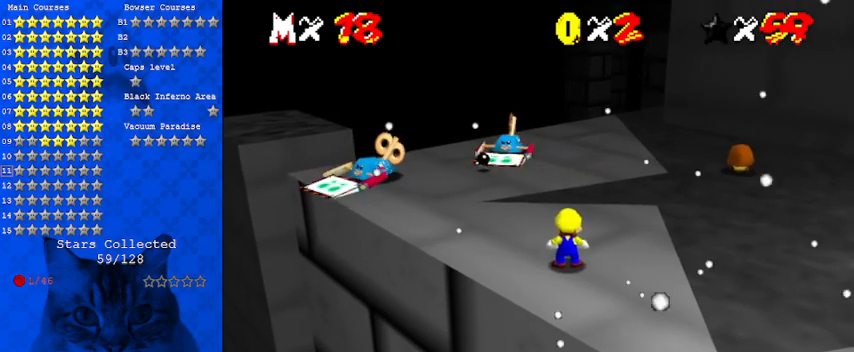
{"keys": [], "events": [[167, "up", "down"], [267, "up", "up"], [300, "shift", "down"], [400, "shift", "up"]]}
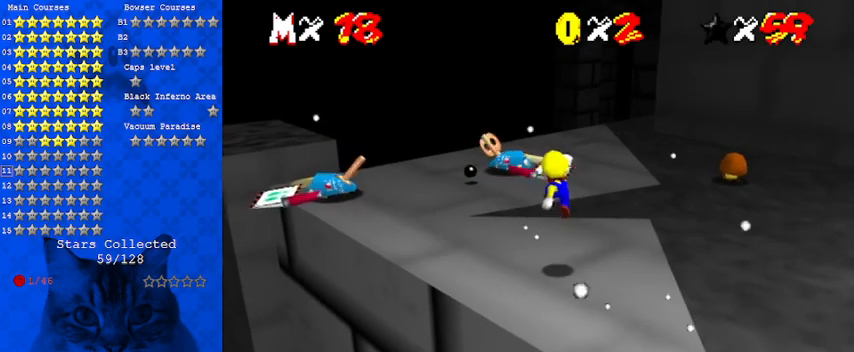
{"keys": [], "events": [[167, "down", "down"], [267, "down", "up"]]}
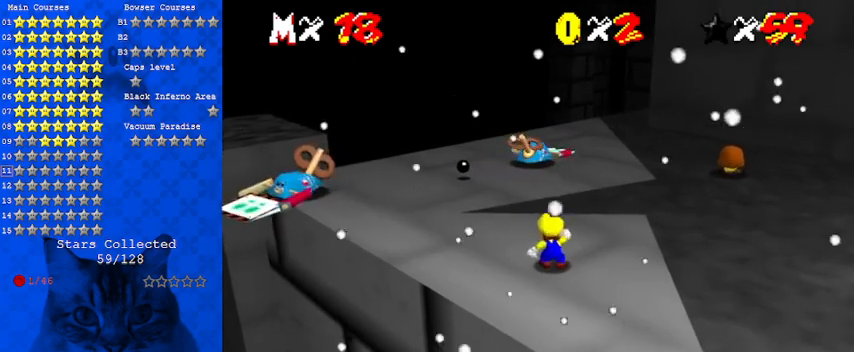
{"keys": ["shift"], "events": [[467, "shift", "down"]]}
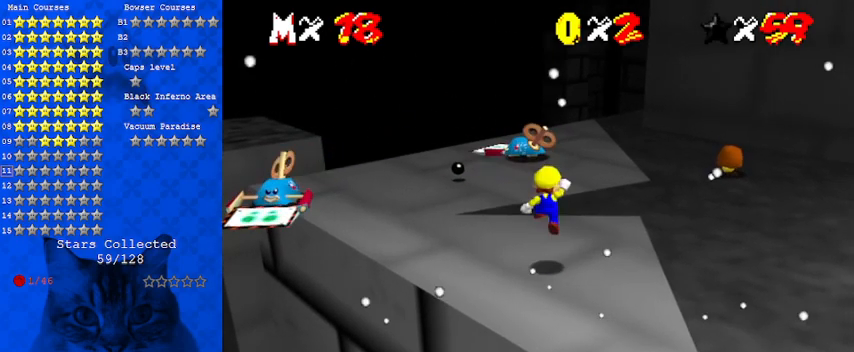
{"keys": ["shift", "up"], "events": [[33, "shift", "up"], [100, "up", "down"], [500, "shift", "down"]]}
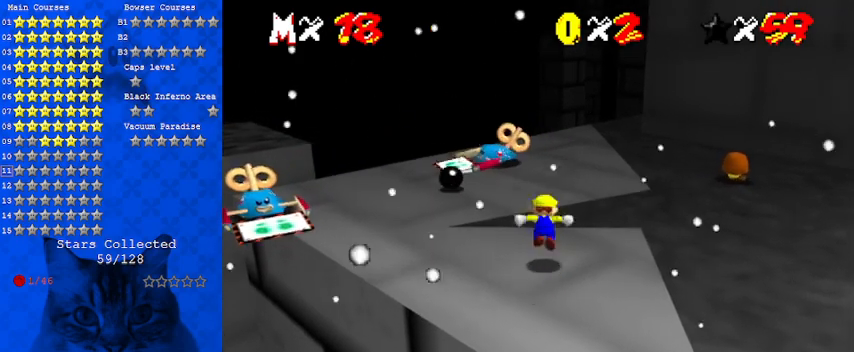
{"keys": ["ctrl", "shift", "up"], "events": [[300, "up", "up"], [400, "up", "down"], [433, "ctrl", "down"]]}
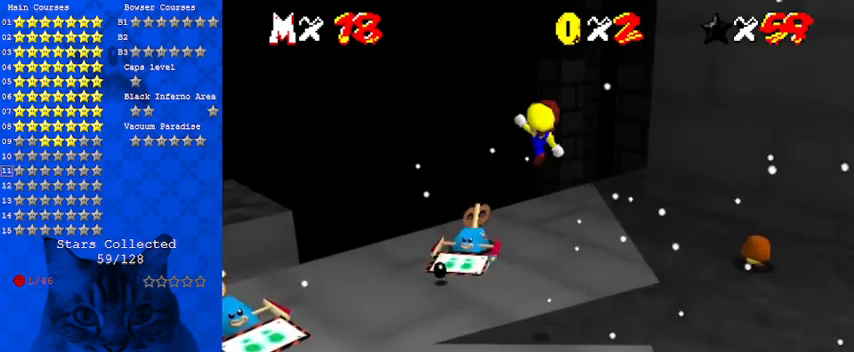
{"keys": ["right"], "events": [[67, "right", "down"], [67, "shift", "up"], [100, "ctrl", "up"], [200, "up", "up"]]}
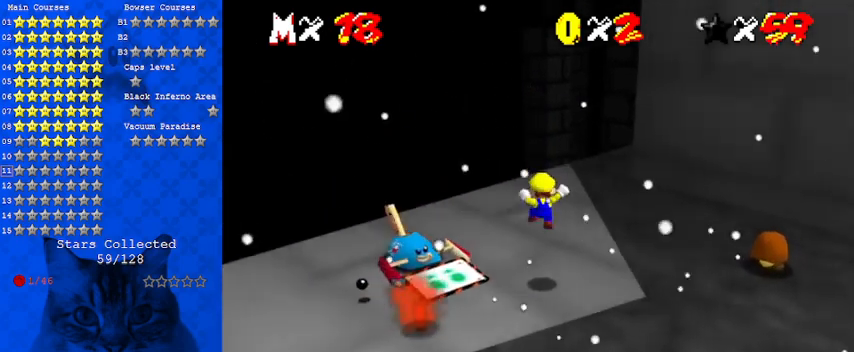
{"keys": ["left", "up"], "events": [[33, "right", "up"], [233, "up", "down"], [400, "shift", "down"], [500, "left", "down"], [500, "shift", "up"]]}
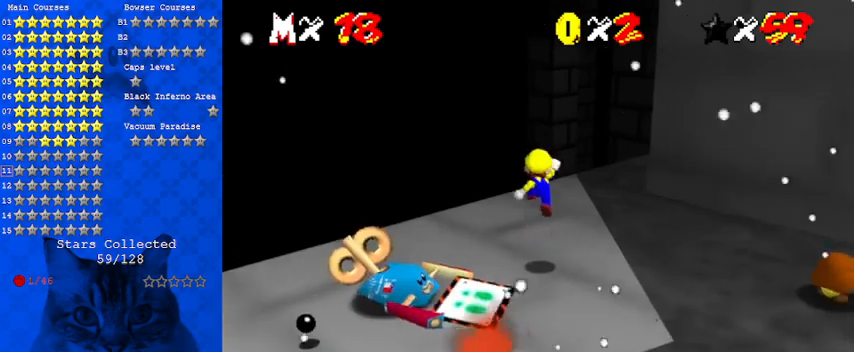
{"keys": [], "events": [[100, "a", "down"], [100, "up", "up"], [167, "a", "up"], [267, "a", "down"], [367, "a", "up"], [400, "left", "up"]]}
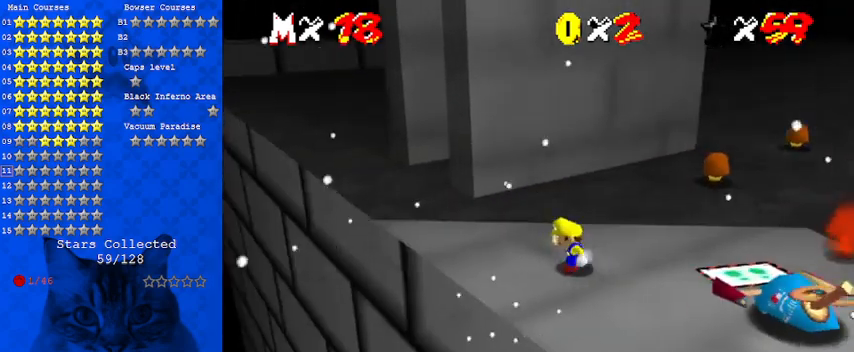
{"keys": [], "events": [[200, "left", "down"], [233, "d", "down"], [233, "left", "up"], [333, "d", "up"]]}
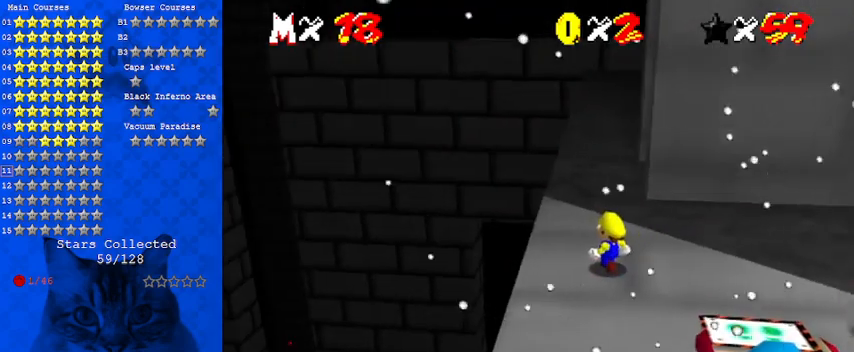
{"keys": ["shift"], "events": [[200, "up", "down"], [300, "up", "up"], [400, "shift", "down"]]}
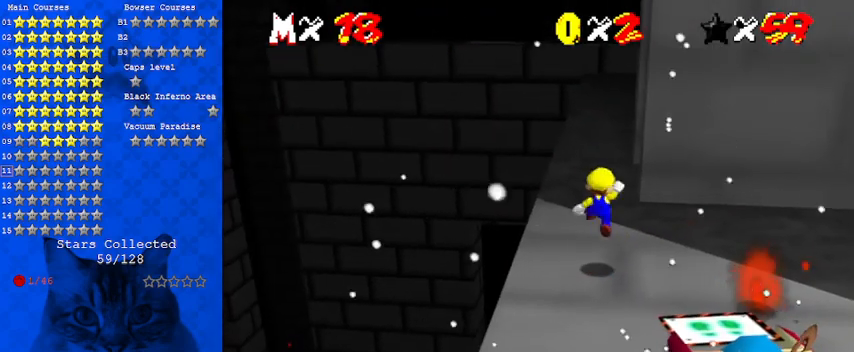
{"keys": [], "events": [[33, "down", "down"], [33, "left", "down"], [33, "shift", "up"], [167, "down", "up"], [267, "left", "up"]]}
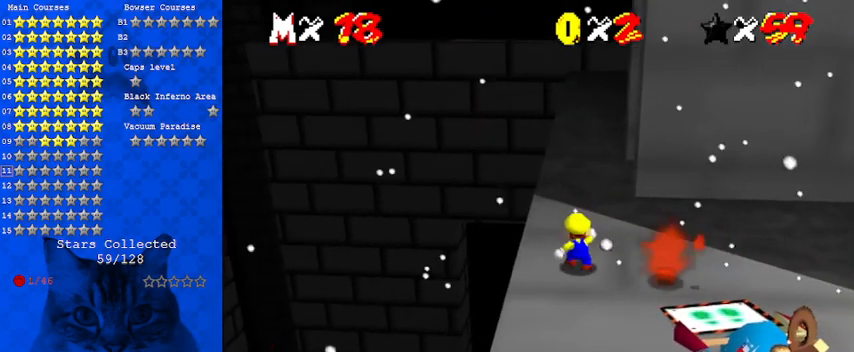
{"keys": ["ctrl", "right", "shift"], "events": [[100, "shift", "down"], [467, "ctrl", "down"], [500, "right", "down"]]}
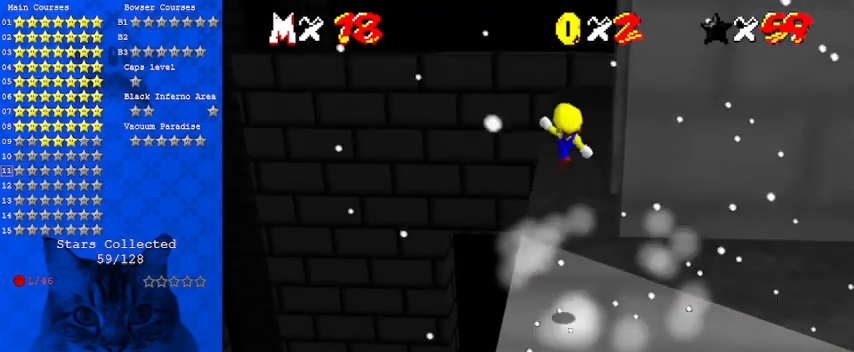
{"keys": [], "events": [[100, "ctrl", "up"], [100, "shift", "up"], [233, "right", "up"]]}
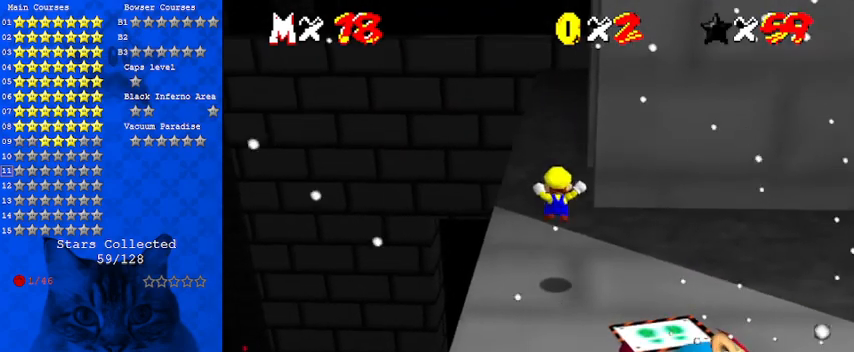
{"keys": ["right", "up"], "events": [[400, "right", "down"], [400, "up", "down"]]}
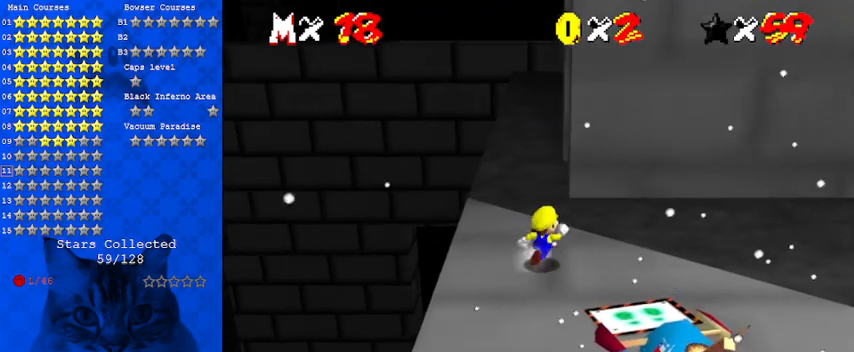
{"keys": ["shift", "up", "y"], "events": [[67, "right", "up"], [300, "y", "down"], [400, "shift", "down"]]}
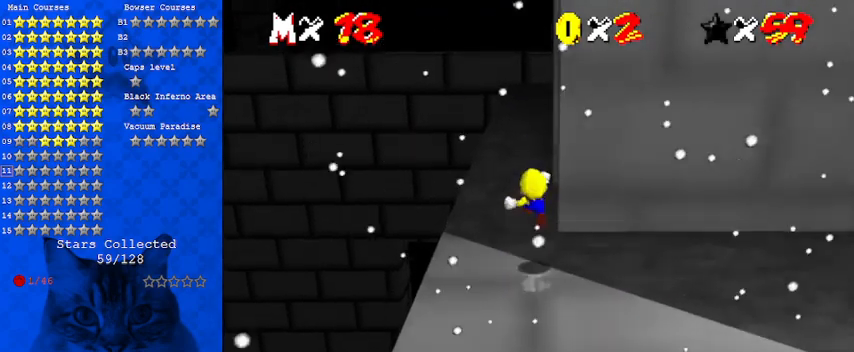
{"keys": ["right", "up"], "events": [[33, "shift", "up"], [33, "y", "up"], [133, "a", "down"], [167, "a", "up"], [233, "left", "down"], [267, "a", "down"], [300, "left", "up"], [367, "a", "up"], [467, "right", "down"]]}
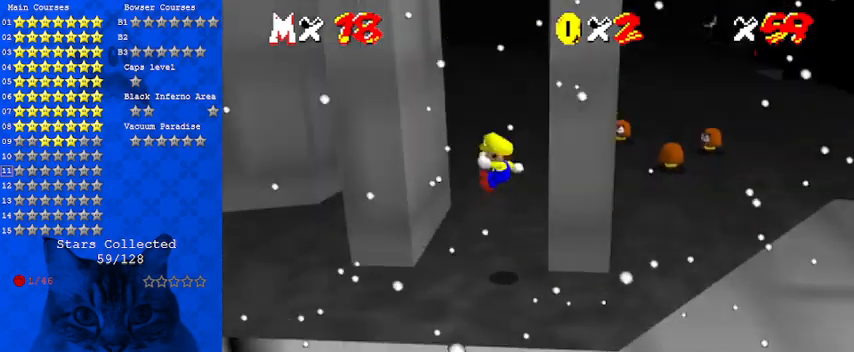
{"keys": ["right"], "events": [[33, "right", "up"], [33, "shift", "down"], [133, "shift", "up"], [233, "shift", "down"], [267, "shift", "up"], [333, "right", "down"], [333, "shift", "down"], [467, "shift", "up"], [500, "up", "up"]]}
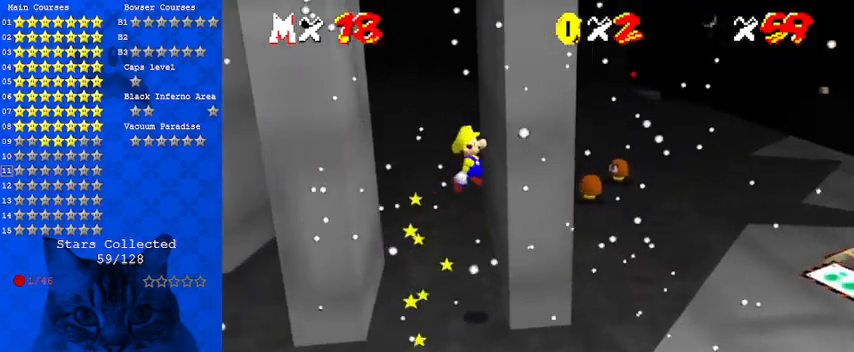
{"keys": ["left"], "events": [[167, "shift", "down"], [233, "left", "down"], [233, "right", "up"], [300, "shift", "up"]]}
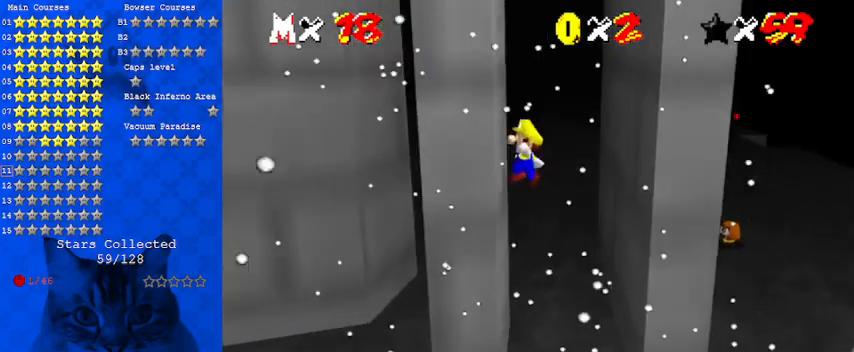
{"keys": ["right"], "events": [[33, "shift", "down"], [100, "left", "up"], [167, "shift", "up"], [200, "right", "down"]]}
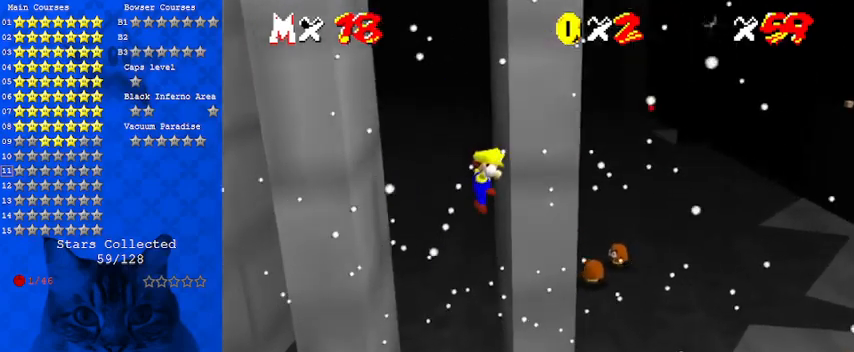
{"keys": ["left", "shift"], "events": [[33, "shift", "down"], [133, "shift", "up"], [167, "left", "down"], [167, "right", "up"], [500, "shift", "down"]]}
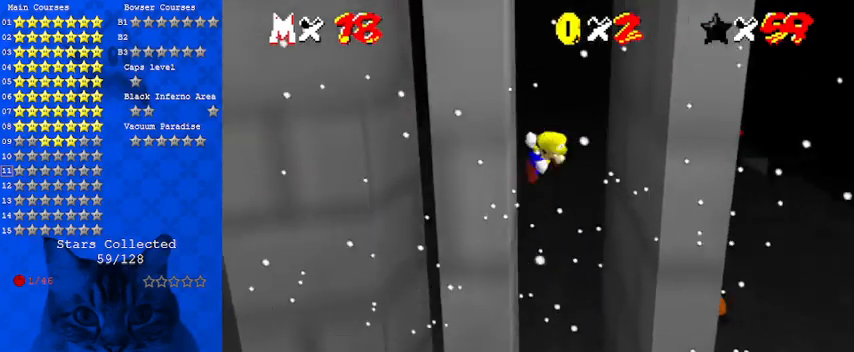
{"keys": ["right", "shift"], "events": [[100, "shift", "up"], [133, "left", "up"], [167, "right", "down"], [500, "shift", "down"]]}
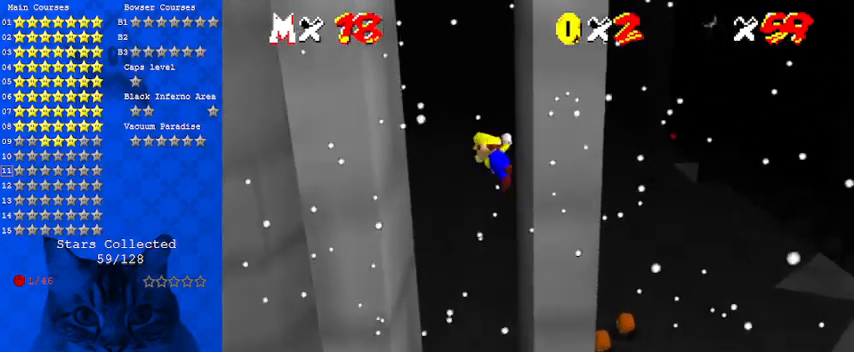
{"keys": ["left"], "events": [[67, "shift", "up"], [100, "right", "up"], [133, "left", "down"], [467, "shift", "down"], [500, "shift", "up"]]}
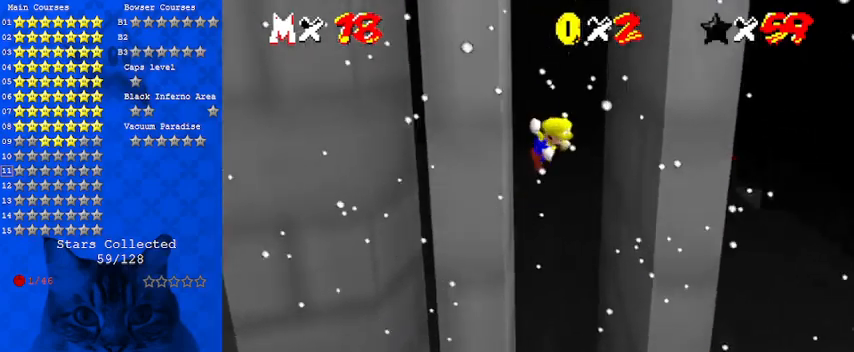
{"keys": ["right", "shift"], "events": [[67, "left", "up"], [167, "right", "down"], [433, "shift", "down"]]}
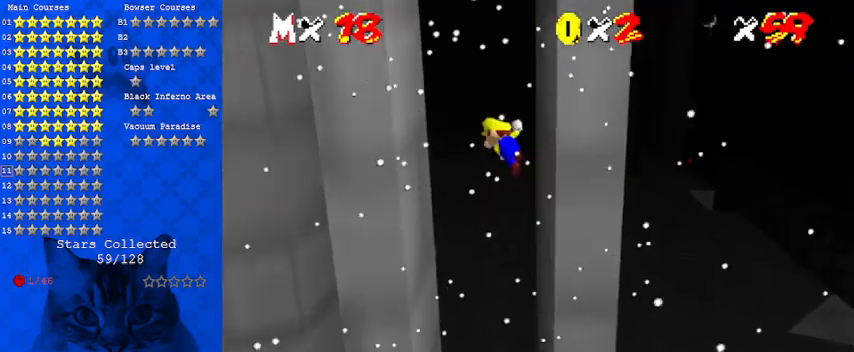
{"keys": [], "events": [[33, "shift", "up"], [67, "right", "up"], [100, "left", "down"], [333, "shift", "down"], [433, "shift", "up"], [500, "left", "up"]]}
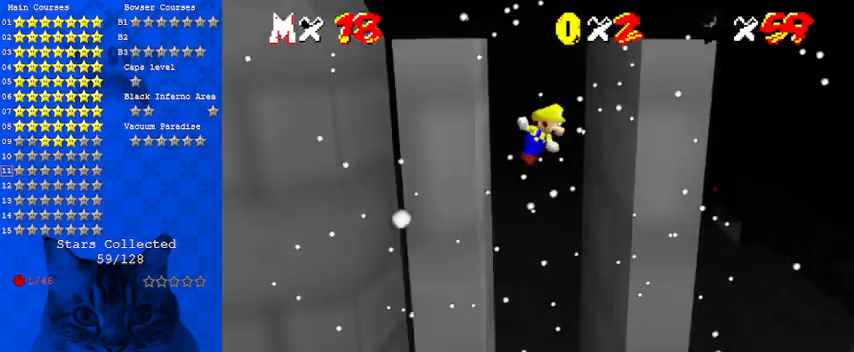
{"keys": ["right", "shift"], "events": [[67, "right", "down"], [367, "shift", "down"]]}
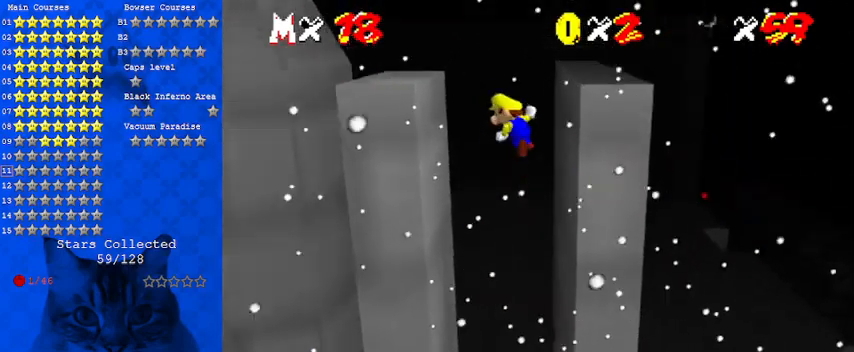
{"keys": ["left", "shift"], "events": [[133, "right", "up"], [433, "left", "down"]]}
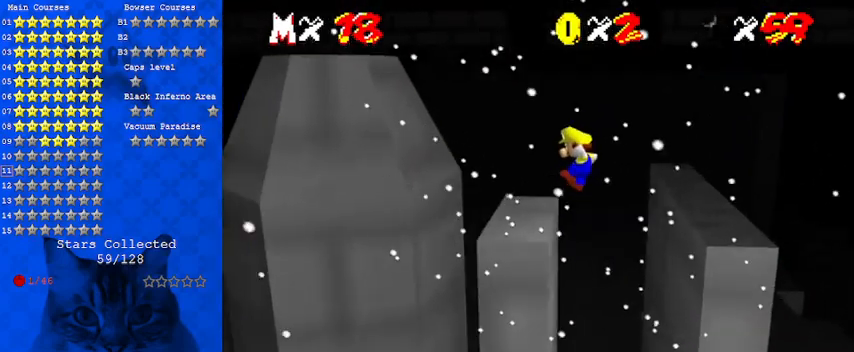
{"keys": [], "events": [[33, "up", "down"], [100, "shift", "up"], [167, "left", "up"], [167, "up", "up"]]}
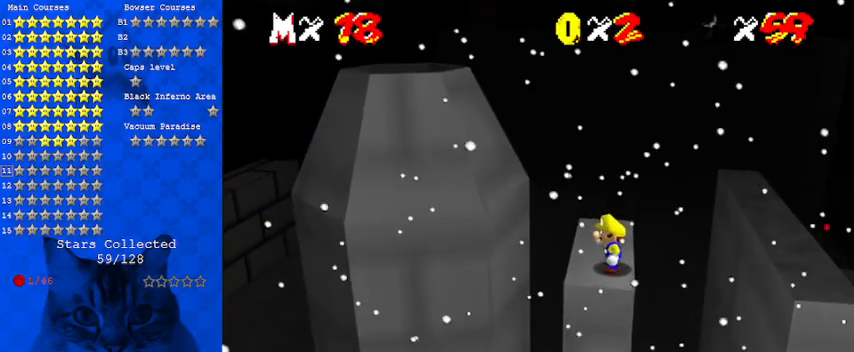
{"keys": ["shift", "up"], "events": [[400, "up", "down"], [500, "shift", "down"]]}
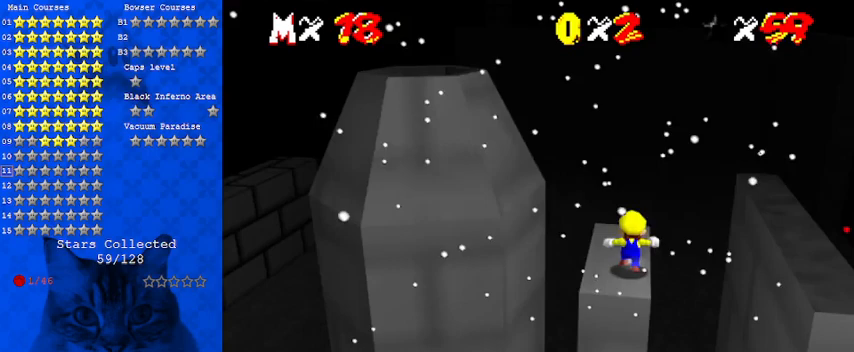
{"keys": [], "events": [[67, "up", "up"], [133, "shift", "up"], [267, "d", "down"], [400, "d", "up"]]}
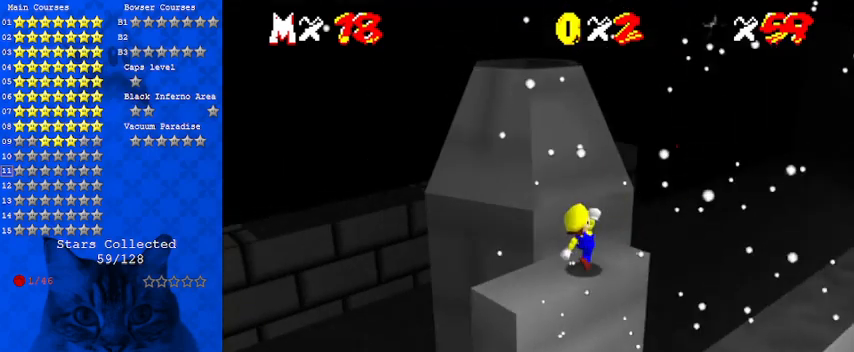
{"keys": ["right", "up"], "events": [[300, "right", "down"], [300, "up", "down"]]}